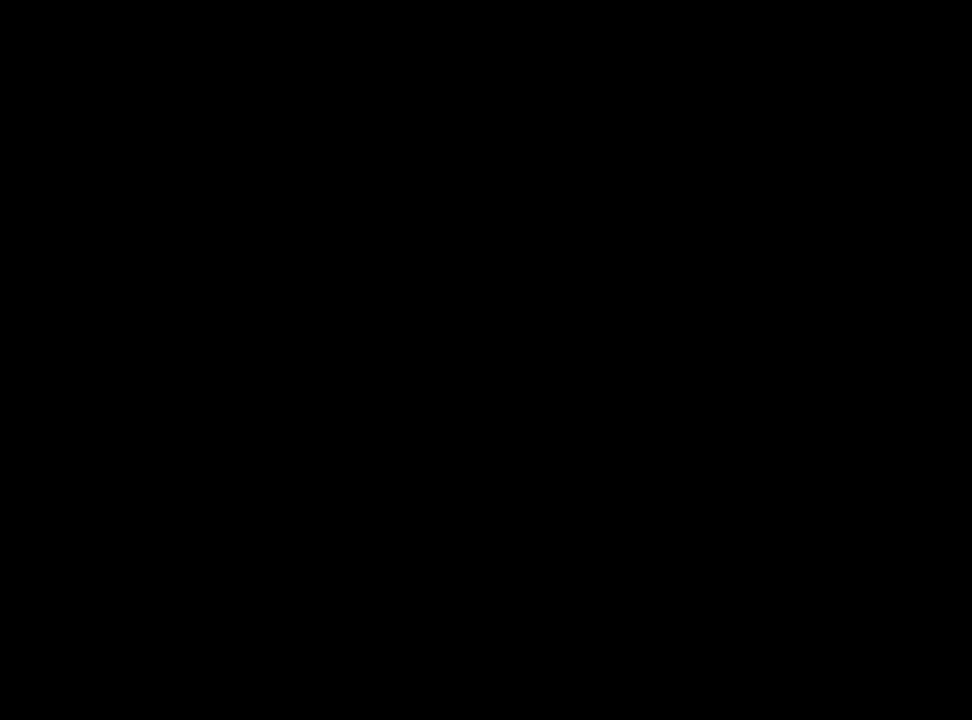
Gameplay with a controller (PlayStation layout); each line is a JSON object with the inputs held at the frame after it. "events" lists button and stick changes between this image and that frame as [ms after this image, input, new state], when the widget could be followed in between. Not read: L1.
{"buttons": [], "left_stick": "up-right", "right_stick": "center", "events": [[100, "CIRCLE", "up"], [150, "CIRCLE", "down"], [250, "CIRCLE", "up"], [317, "CIRCLE", "down"], [317, "left_stick", "up-right"], [400, "CIRCLE", "up"]]}
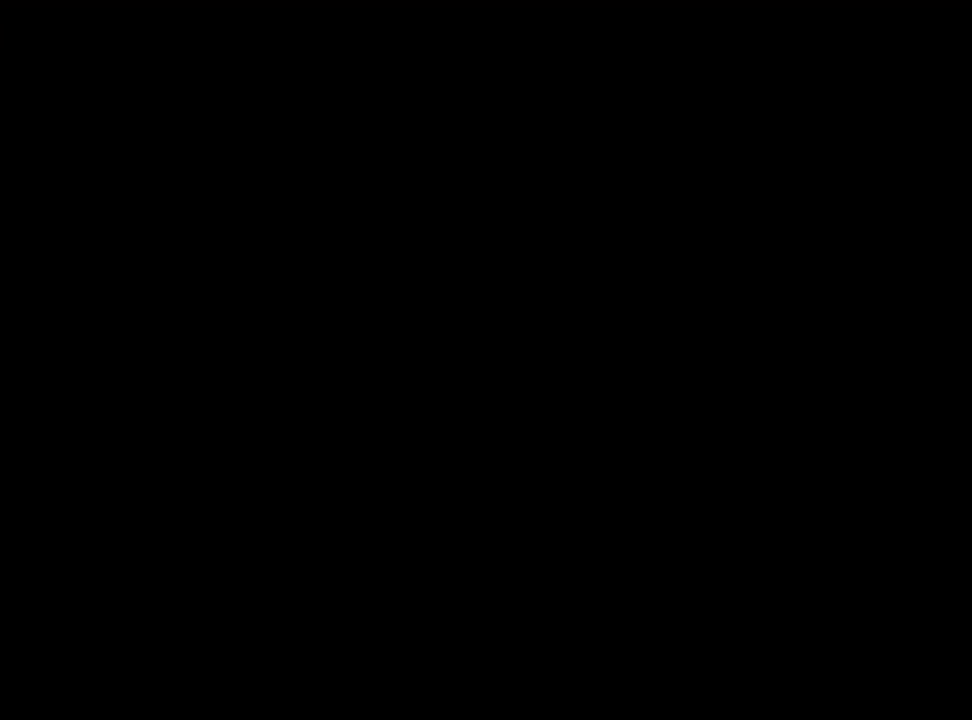
{"buttons": ["CIRCLE"], "left_stick": "up-right", "right_stick": "center", "events": [[117, "right_stick", "right"], [233, "right_stick", "center"], [333, "CIRCLE", "down"], [450, "CIRCLE", "up"], [500, "CIRCLE", "down"]]}
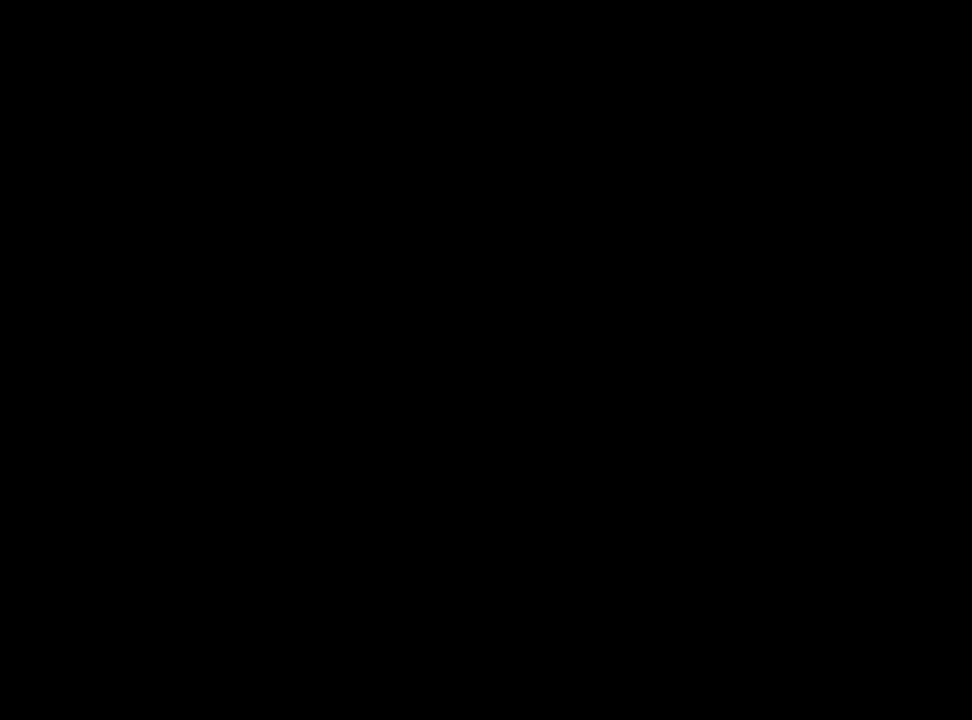
{"buttons": [], "left_stick": "down-left", "right_stick": "center", "events": [[83, "CIRCLE", "up"], [150, "CIRCLE", "down"], [233, "CIRCLE", "up"], [283, "CIRCLE", "down"], [300, "left_stick", "up"], [383, "CIRCLE", "up"], [467, "left_stick", "down-left"]]}
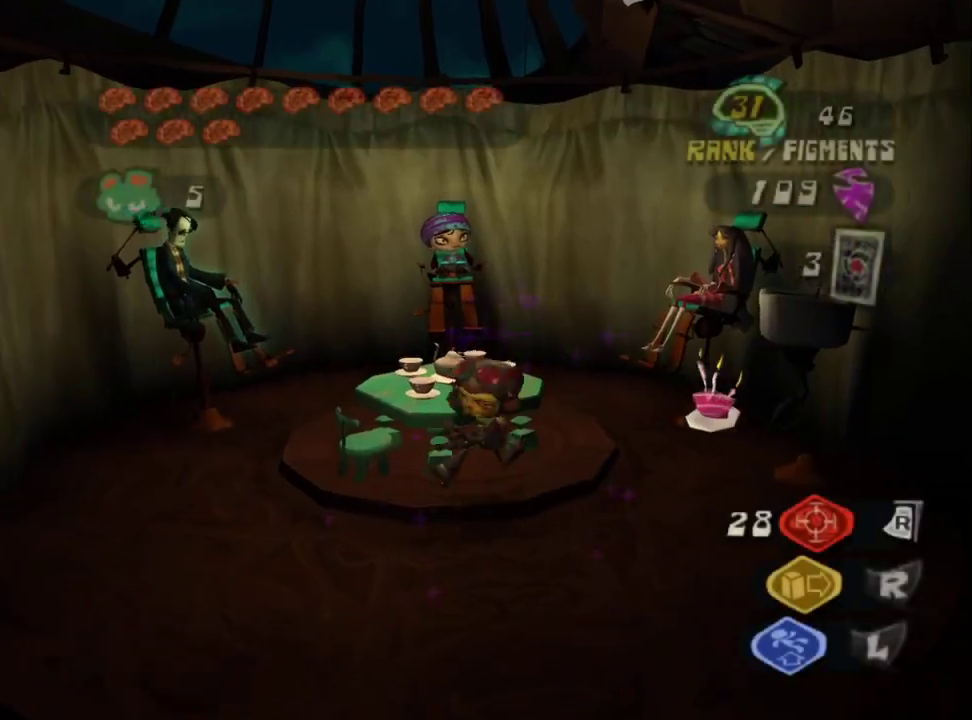
{"buttons": ["CROSS"], "left_stick": "up-left", "right_stick": "center", "events": [[300, "right_stick", "left"], [417, "left_stick", "up-left"], [483, "right_stick", "center"], [500, "CROSS", "down"]]}
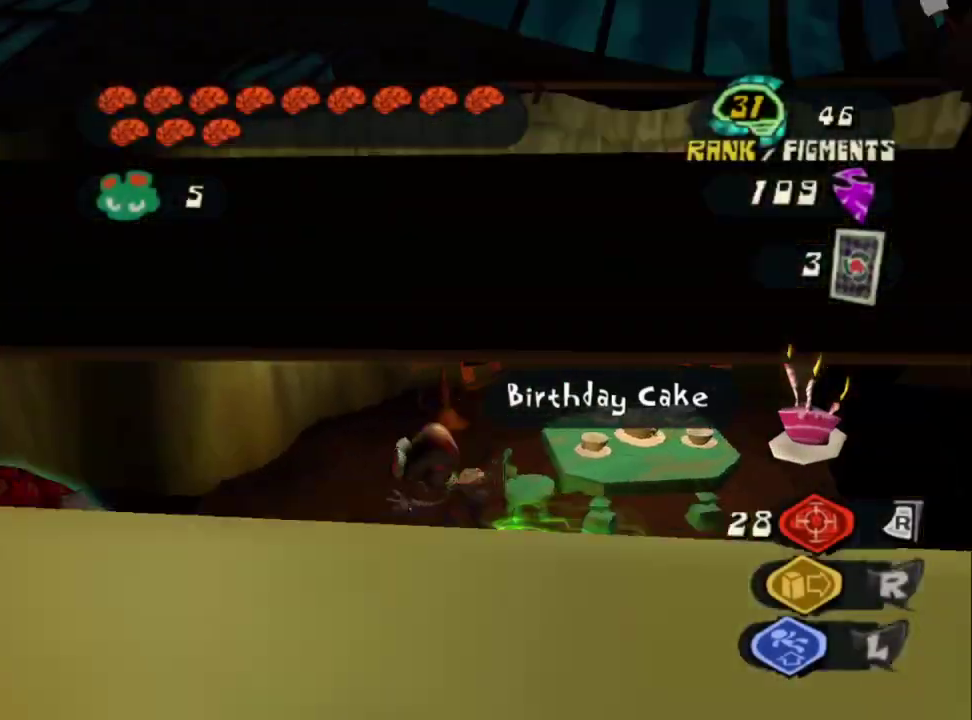
{"buttons": ["CIRCLE"], "left_stick": "up-left", "right_stick": "center", "events": [[317, "CROSS", "up"], [333, "left_stick", "up"], [450, "CIRCLE", "down"], [483, "left_stick", "up-left"]]}
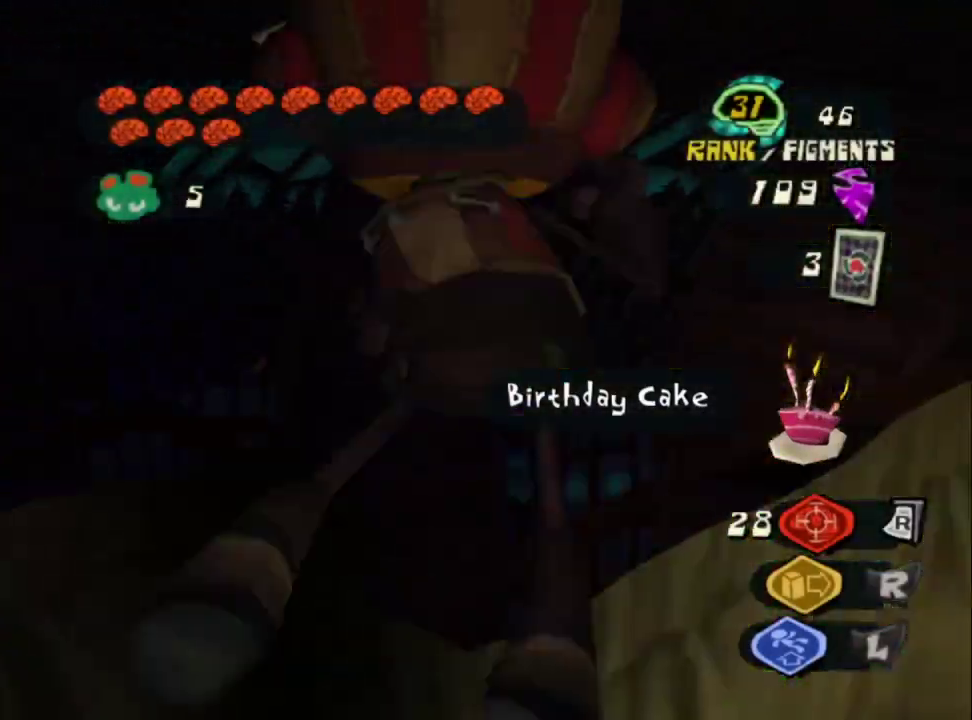
{"buttons": [], "left_stick": "up", "right_stick": "right", "events": [[17, "CIRCLE", "up"], [83, "left_stick", "up"], [117, "right_stick", "right"], [200, "left_stick", "down-left"], [383, "left_stick", "up-right"], [433, "left_stick", "up"]]}
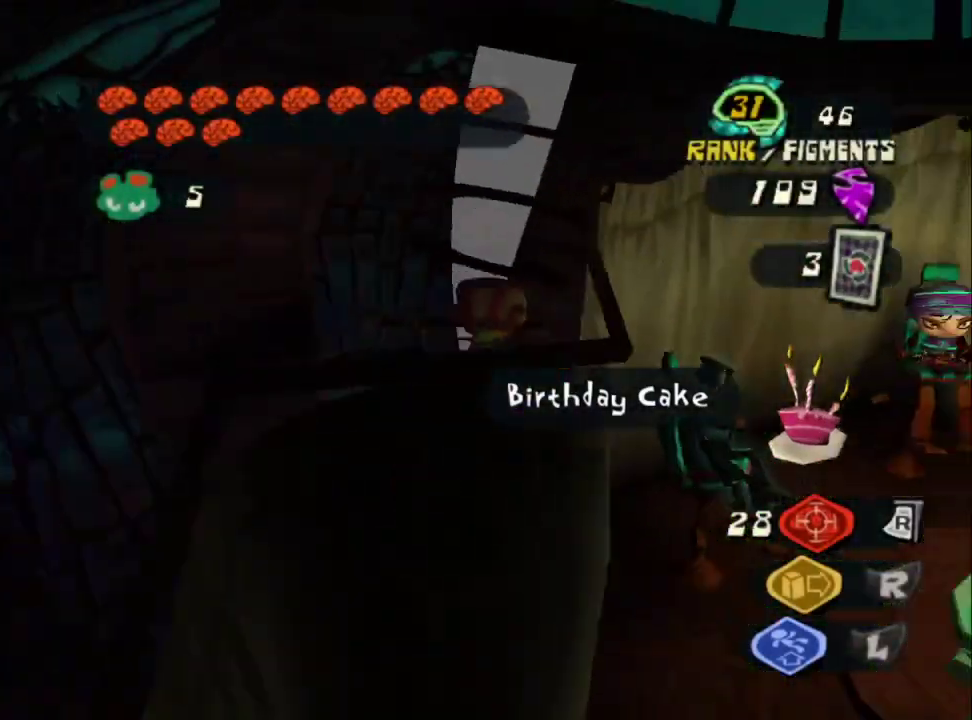
{"buttons": [], "left_stick": "up-right", "right_stick": "center", "events": [[117, "left_stick", "up-right"], [500, "right_stick", "center"]]}
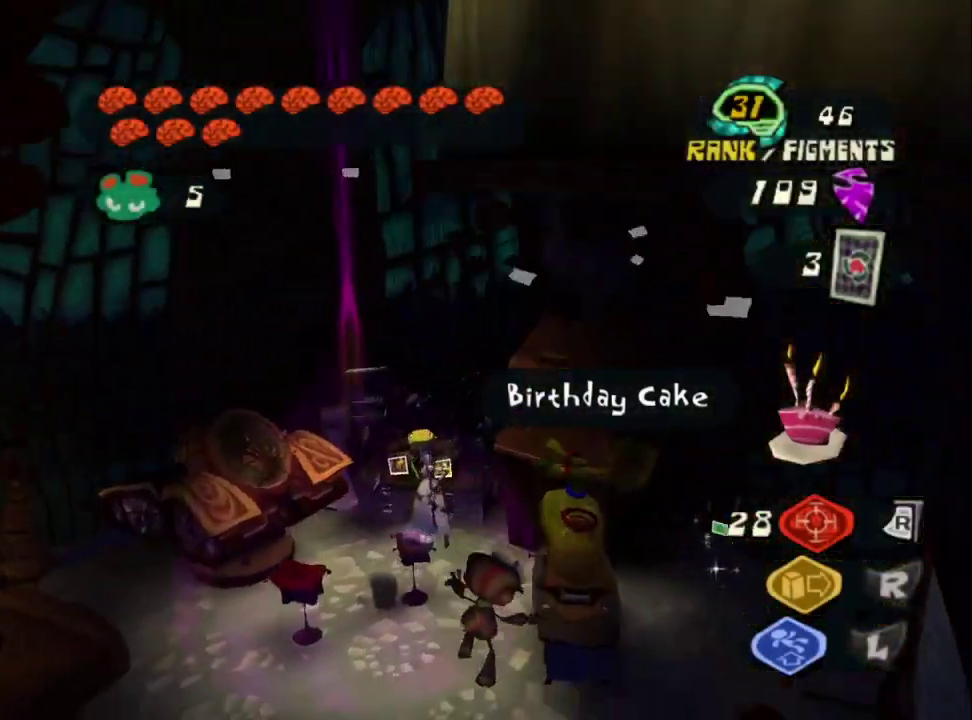
{"buttons": [], "left_stick": "center", "right_stick": "center", "events": [[83, "left_stick", "up"], [133, "left_stick", "center"], [283, "DPAD_LEFT", "down"], [433, "DPAD_LEFT", "up"]]}
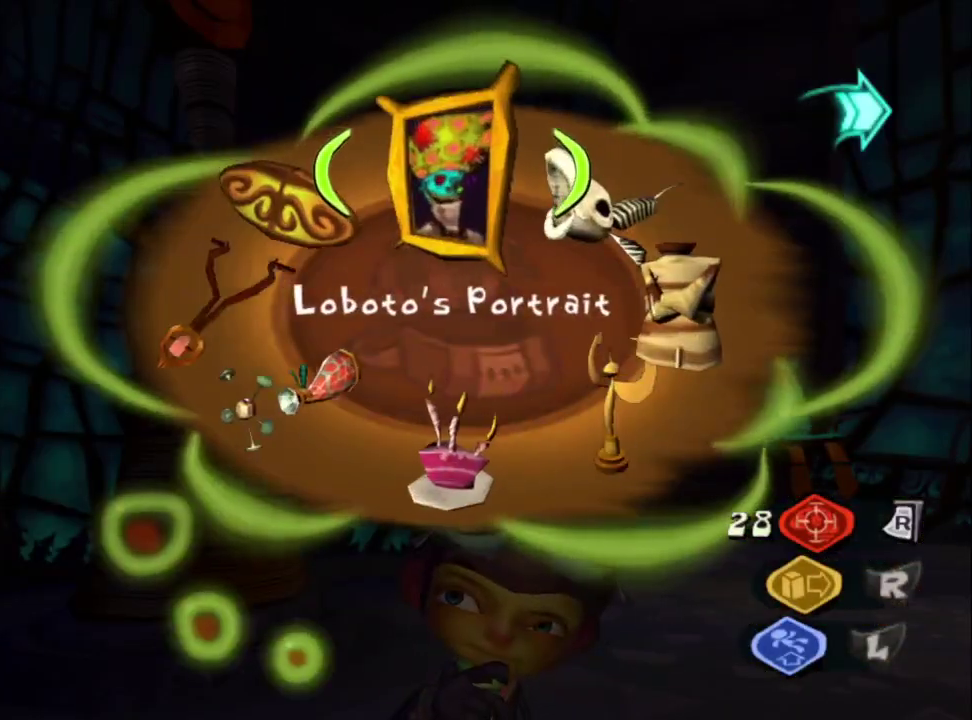
{"buttons": [], "left_stick": "up-right", "right_stick": "center", "events": [[133, "left_stick", "down"], [333, "CROSS", "down"], [433, "CROSS", "up"], [450, "left_stick", "up-right"]]}
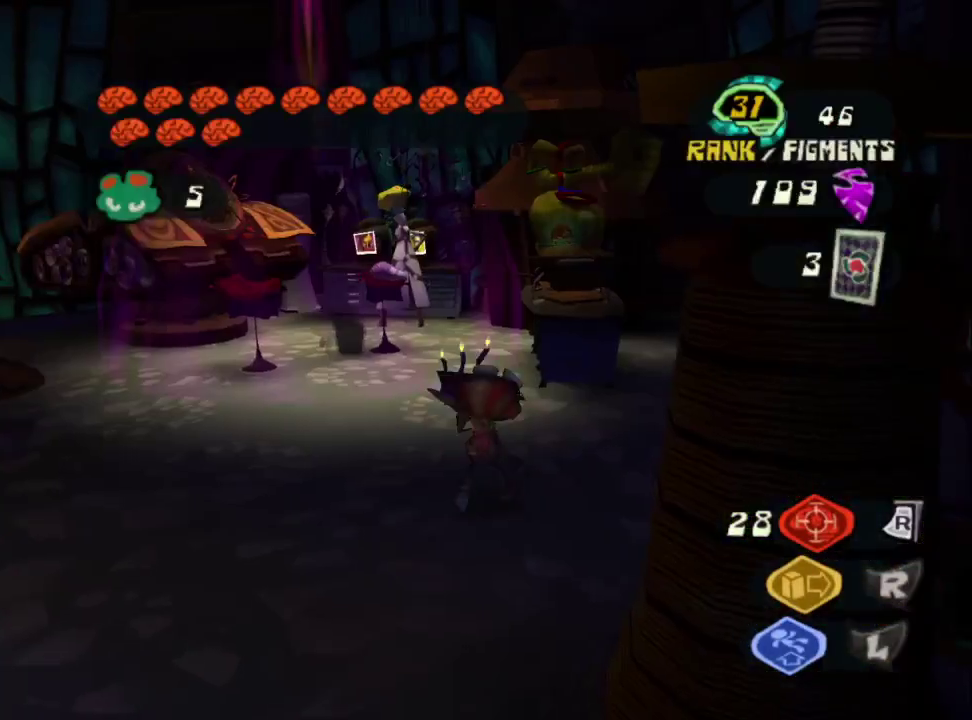
{"buttons": [], "left_stick": "up", "right_stick": "down-left", "events": [[267, "right_stick", "down-left"], [467, "left_stick", "up"]]}
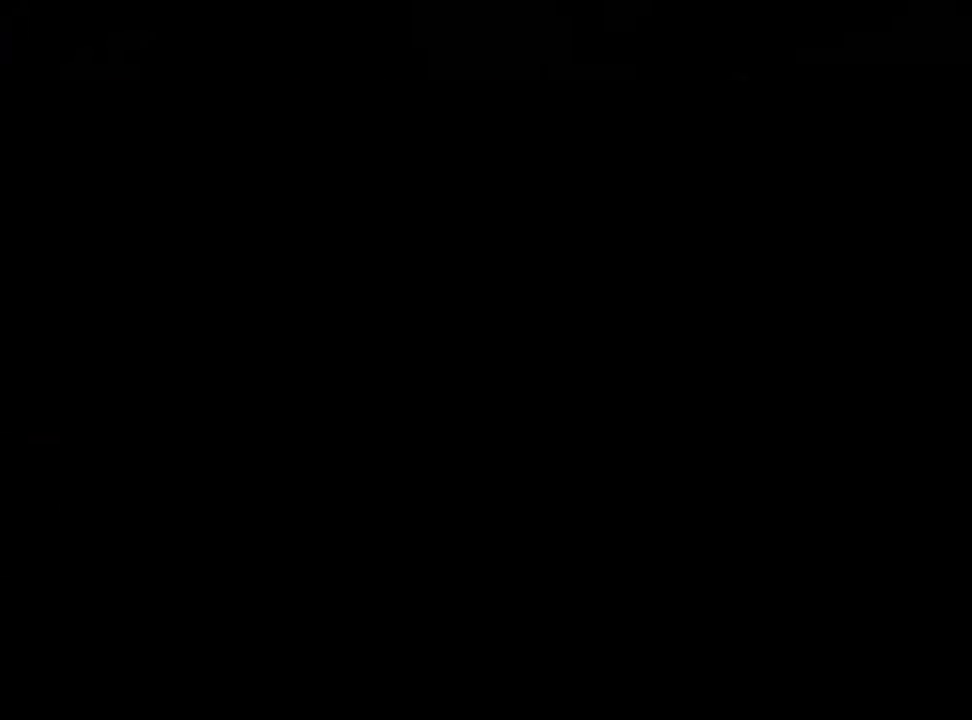
{"buttons": [], "left_stick": "center", "right_stick": "center", "events": [[33, "right_stick", "left"], [50, "left_stick", "center"], [83, "right_stick", "center"]]}
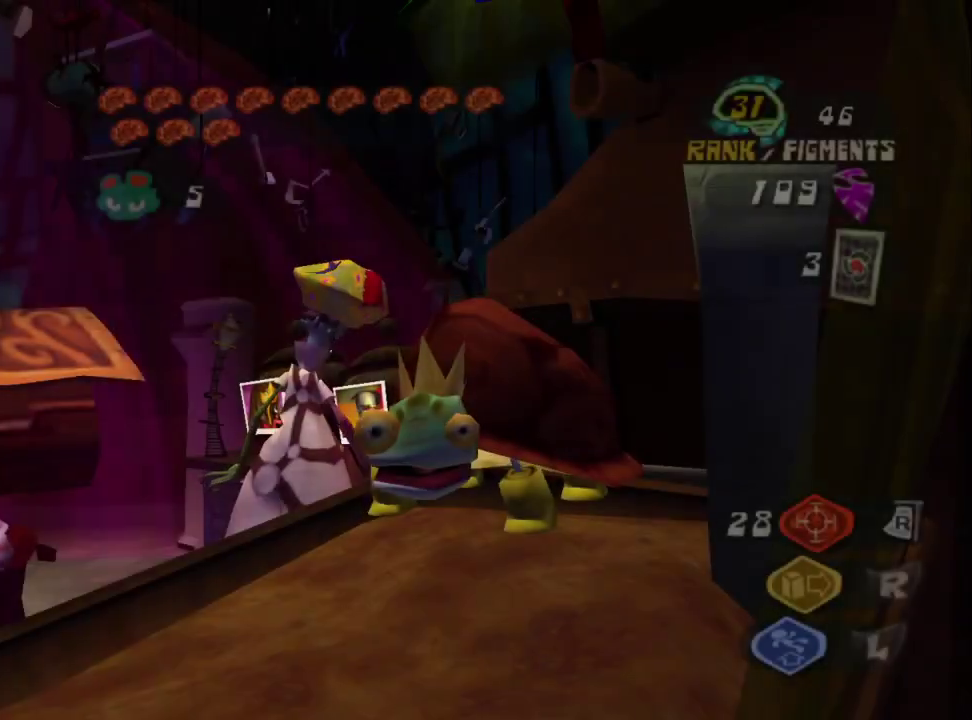
{"buttons": [], "left_stick": "center", "right_stick": "center", "events": []}
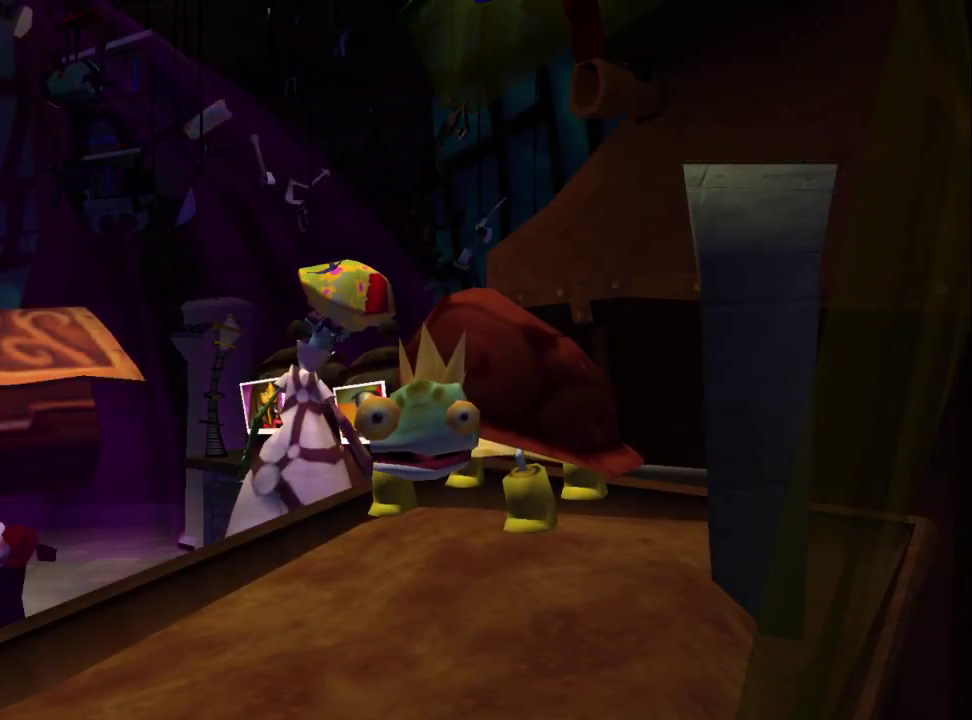
{"buttons": [], "left_stick": "center", "right_stick": "center", "events": []}
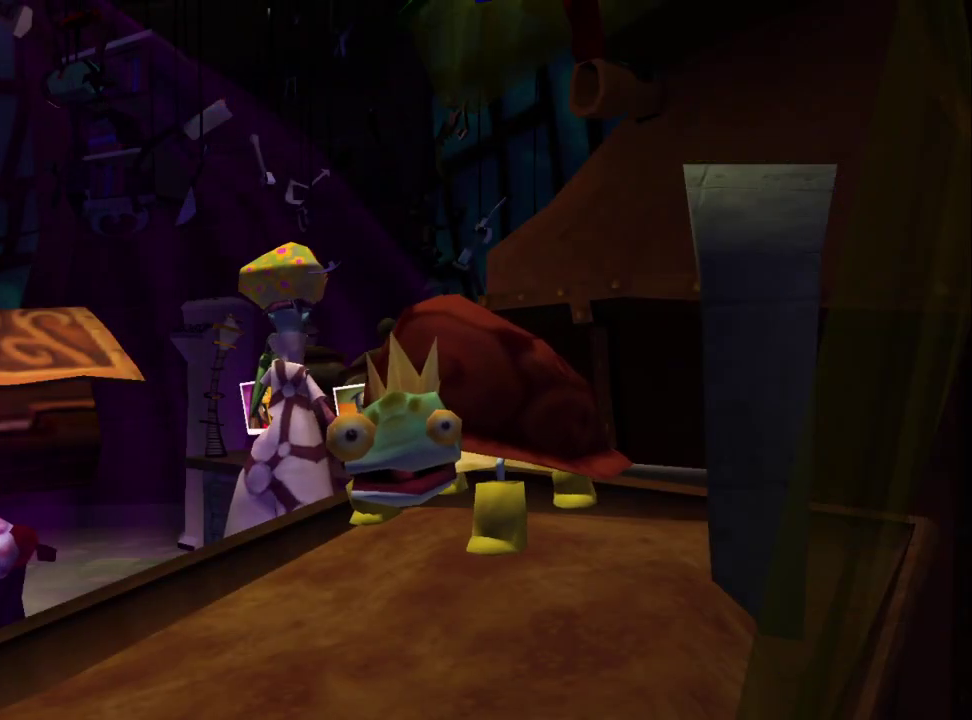
{"buttons": [], "left_stick": "center", "right_stick": "center", "events": []}
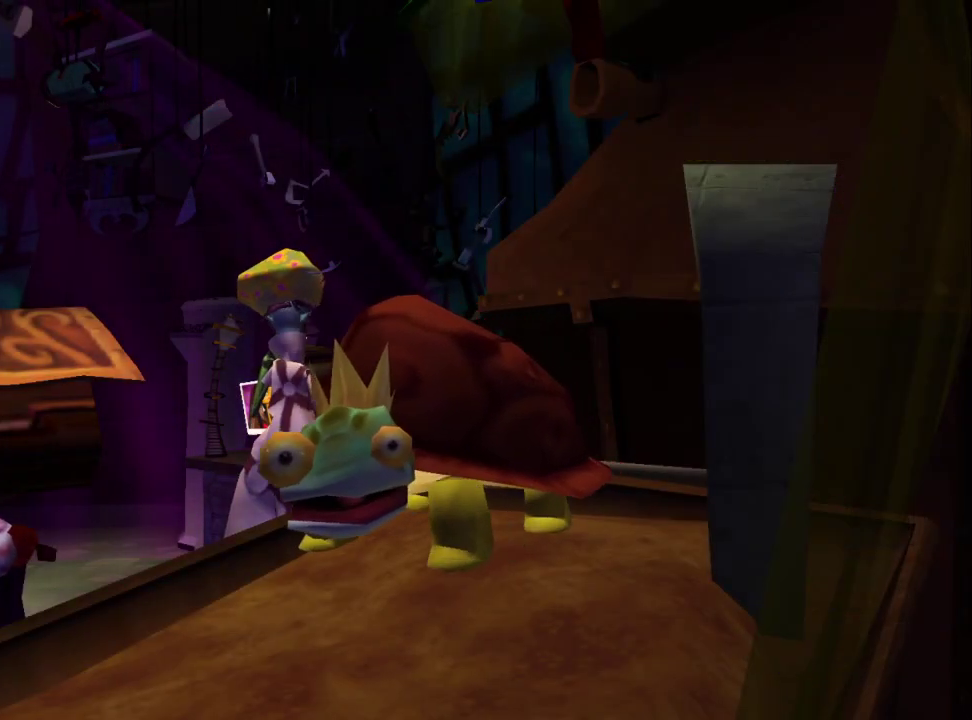
{"buttons": [], "left_stick": "center", "right_stick": "center", "events": []}
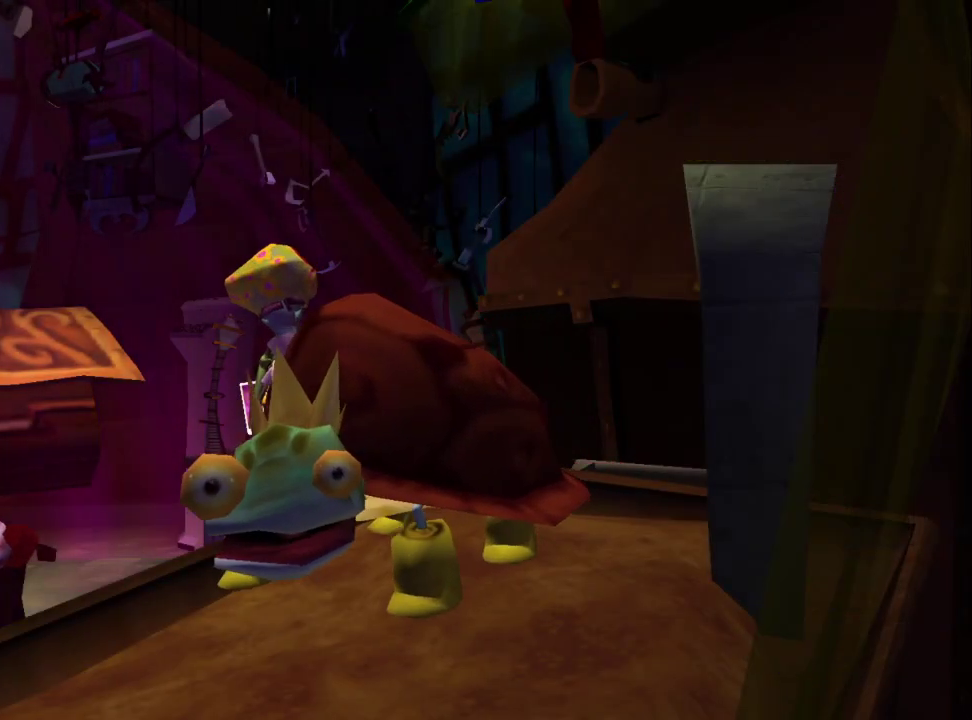
{"buttons": [], "left_stick": "center", "right_stick": "center", "events": []}
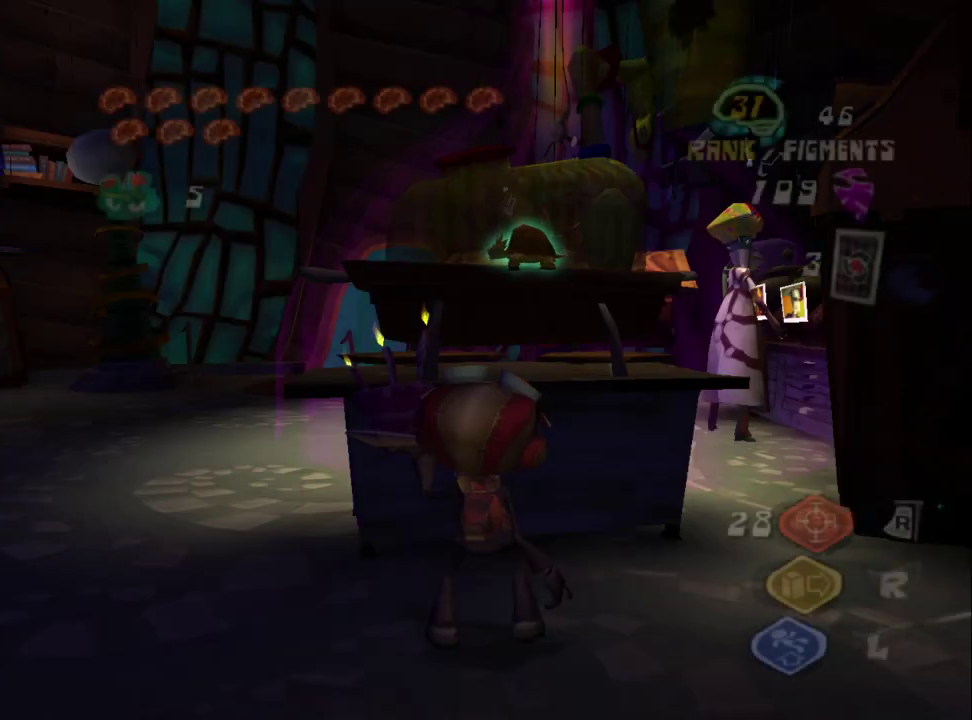
{"buttons": [], "left_stick": "center", "right_stick": "center", "events": []}
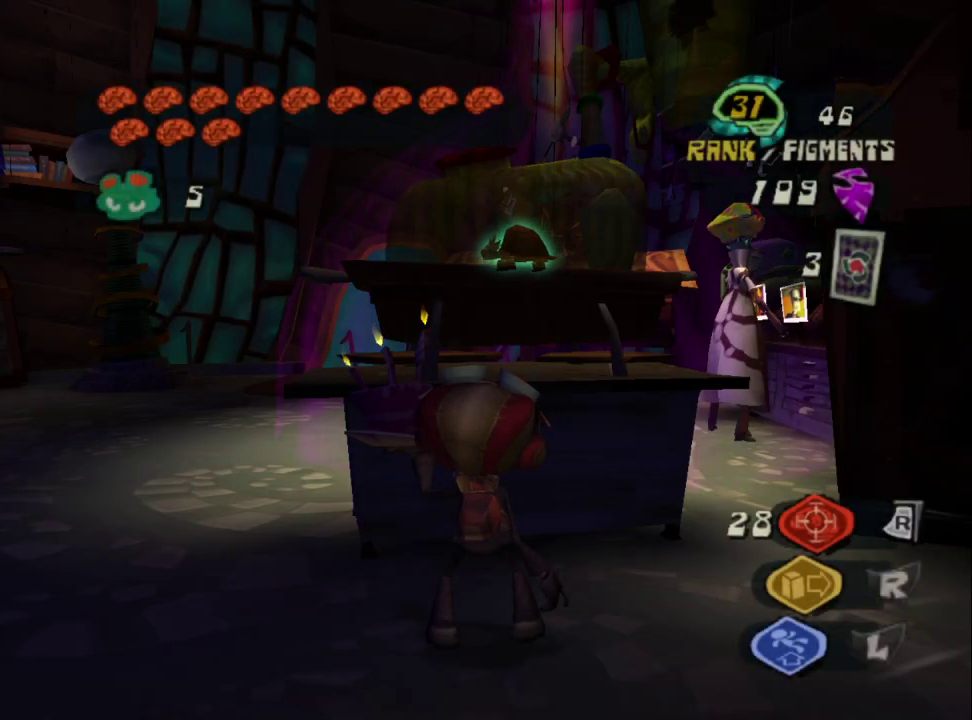
{"buttons": ["L2"], "left_stick": "down-left", "right_stick": "center", "events": [[167, "L2", "down"], [467, "left_stick", "down-left"]]}
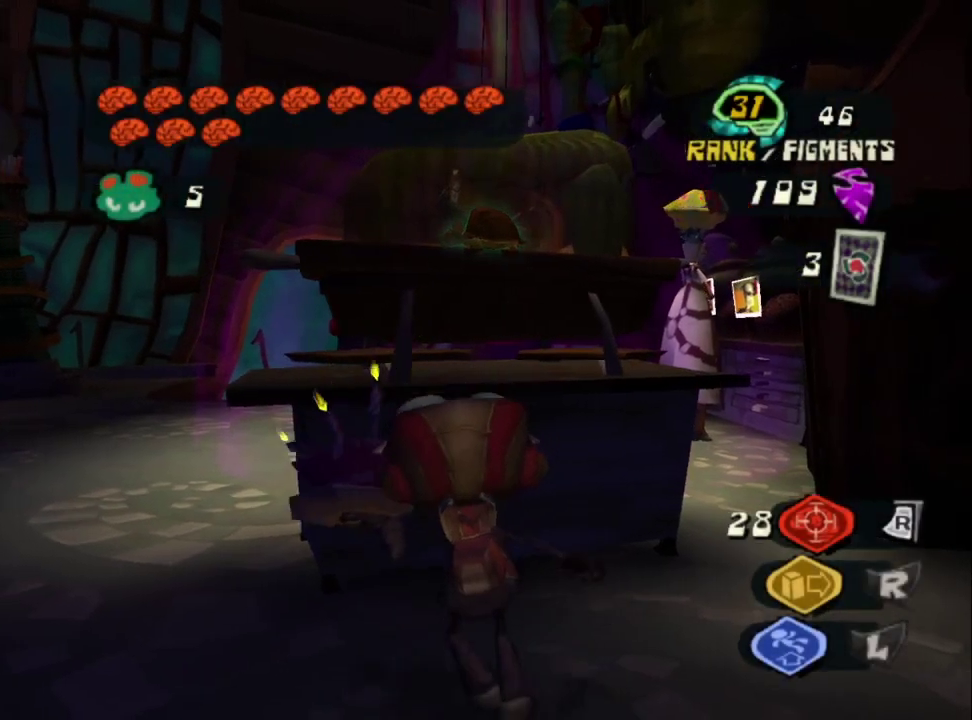
{"buttons": ["L2"], "left_stick": "center", "right_stick": "center", "events": [[67, "left_stick", "center"], [367, "left_stick", "up-left"], [417, "left_stick", "center"]]}
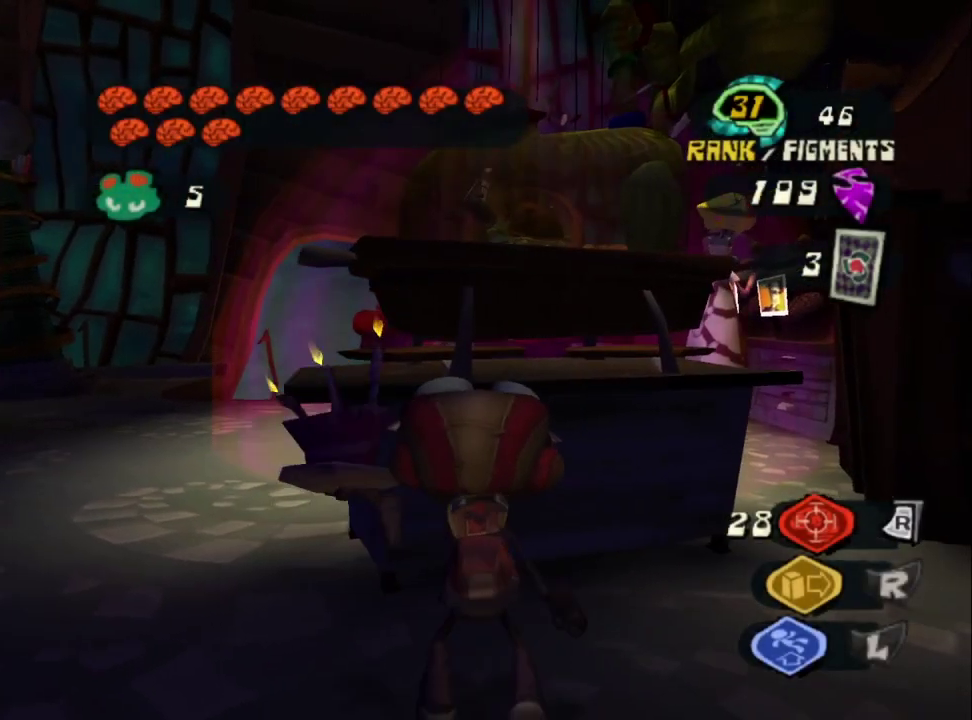
{"buttons": [], "left_stick": "center", "right_stick": "center", "events": [[83, "L2", "up"]]}
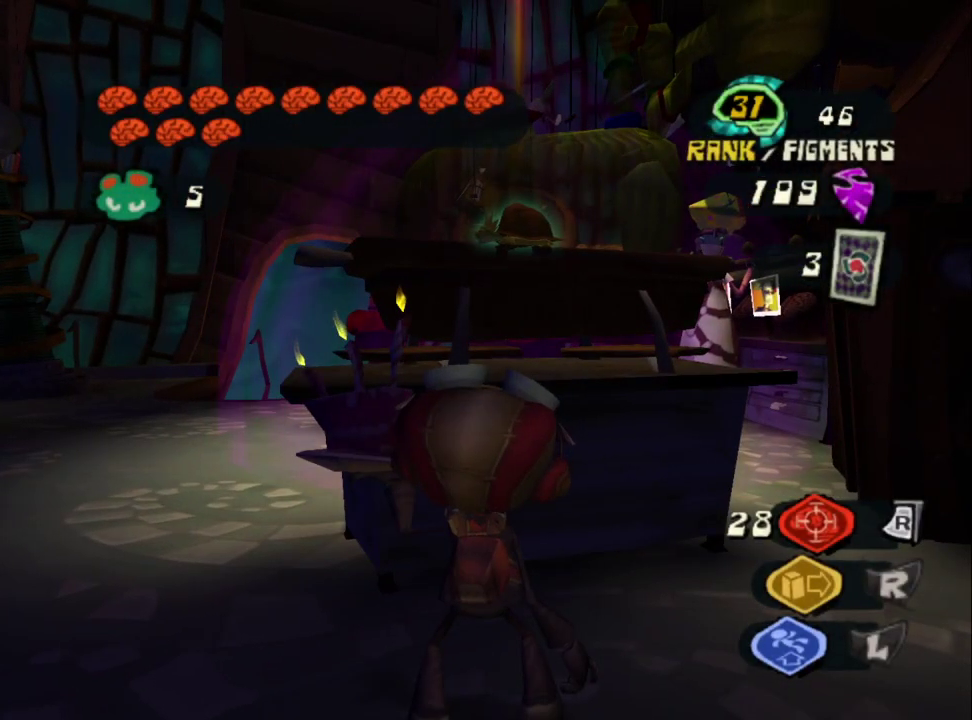
{"buttons": [], "left_stick": "center", "right_stick": "center", "events": [[283, "left_stick", "up"], [367, "left_stick", "center"]]}
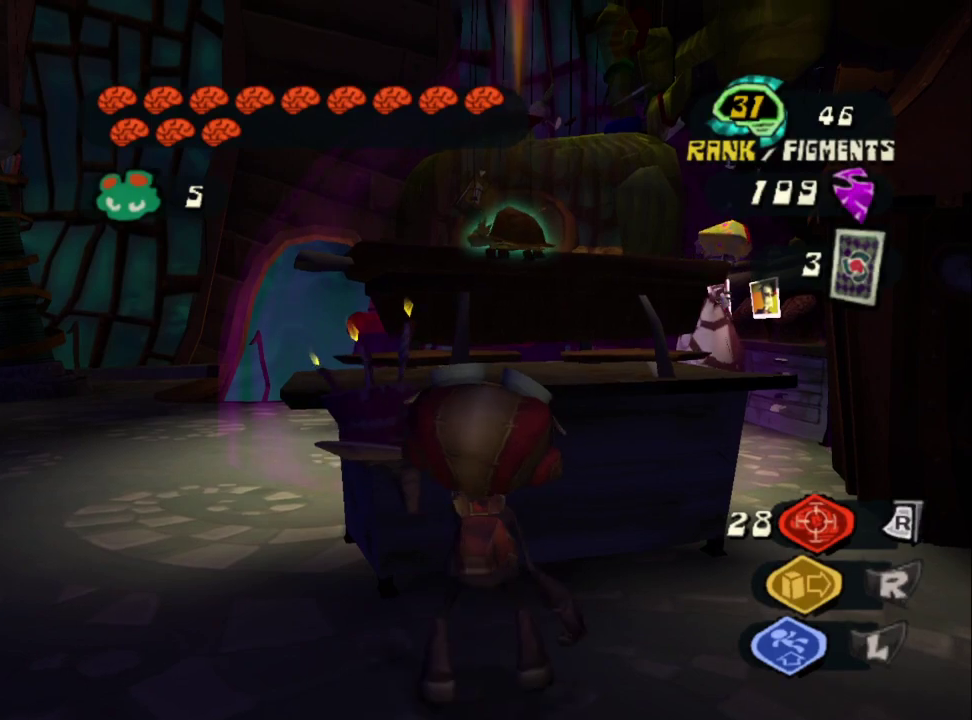
{"buttons": [], "left_stick": "center", "right_stick": "center", "events": [[117, "R1", "down"], [183, "left_stick", "left"], [383, "left_stick", "up-left"], [467, "left_stick", "center"], [483, "R1", "up"]]}
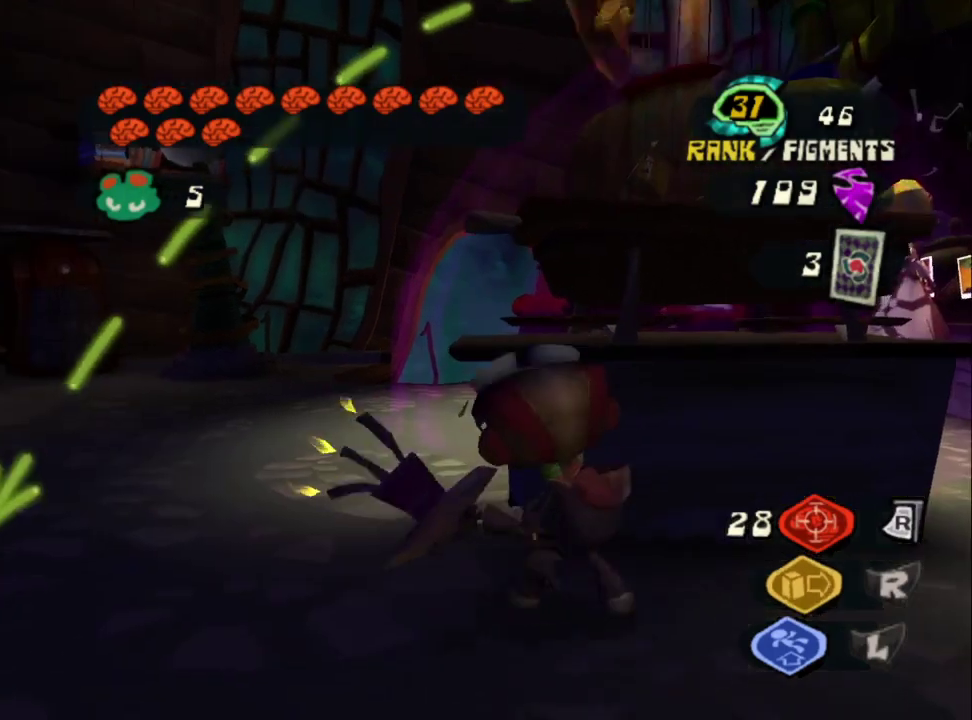
{"buttons": [], "left_stick": "left", "right_stick": "down-right", "events": [[150, "left_stick", "left"], [333, "right_stick", "down-right"]]}
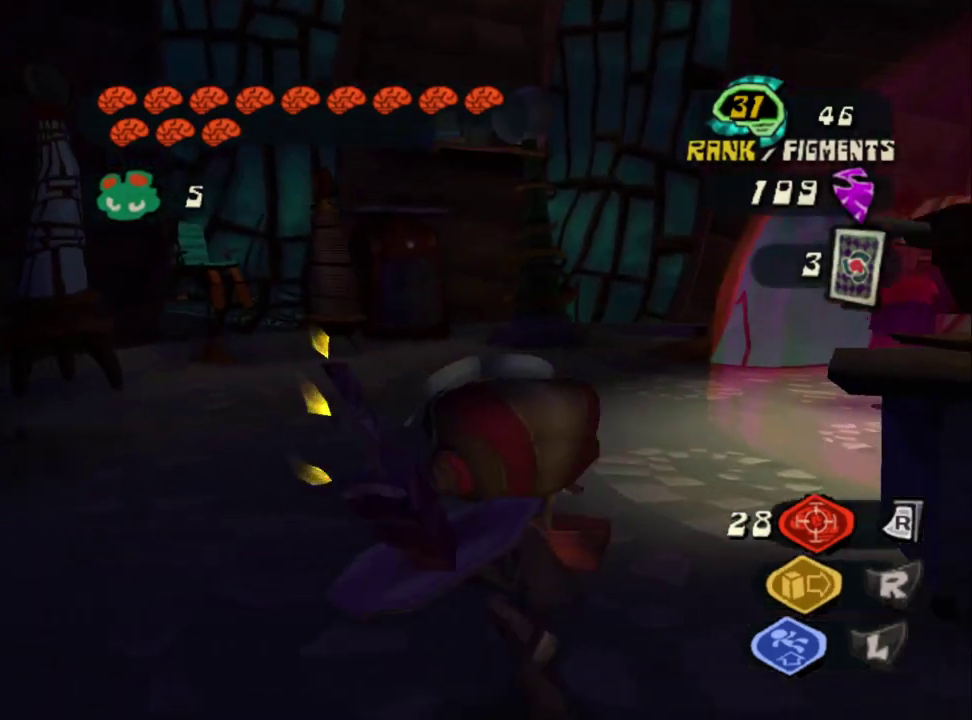
{"buttons": [], "left_stick": "center", "right_stick": "right", "events": [[100, "left_stick", "up-left"], [450, "right_stick", "right"], [483, "left_stick", "center"]]}
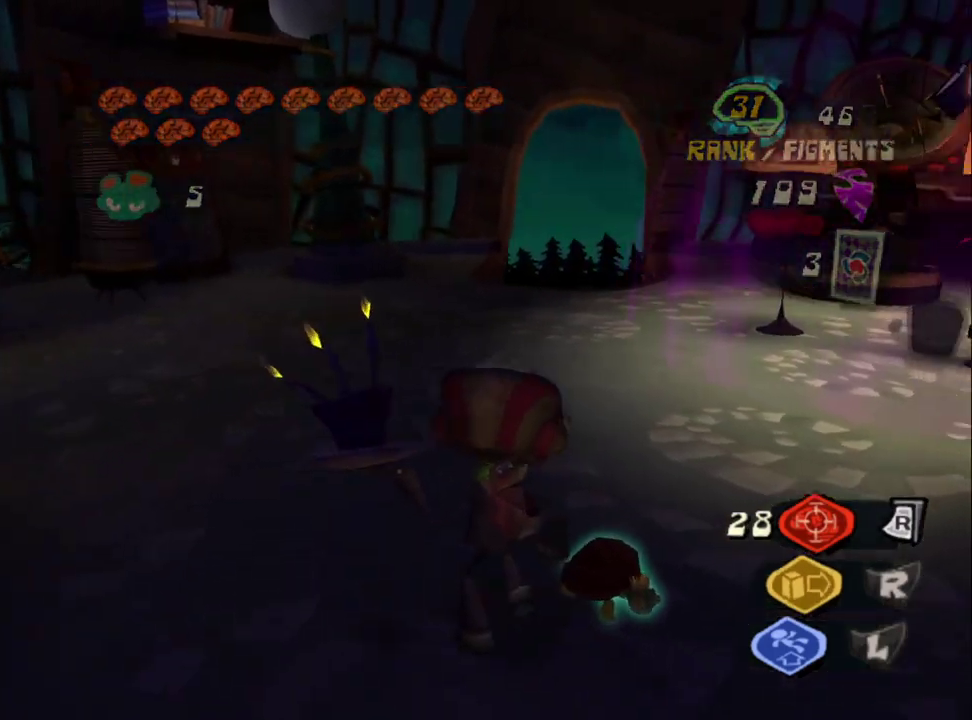
{"buttons": [], "left_stick": "up", "right_stick": "center", "events": [[250, "right_stick", "center"], [333, "left_stick", "up"]]}
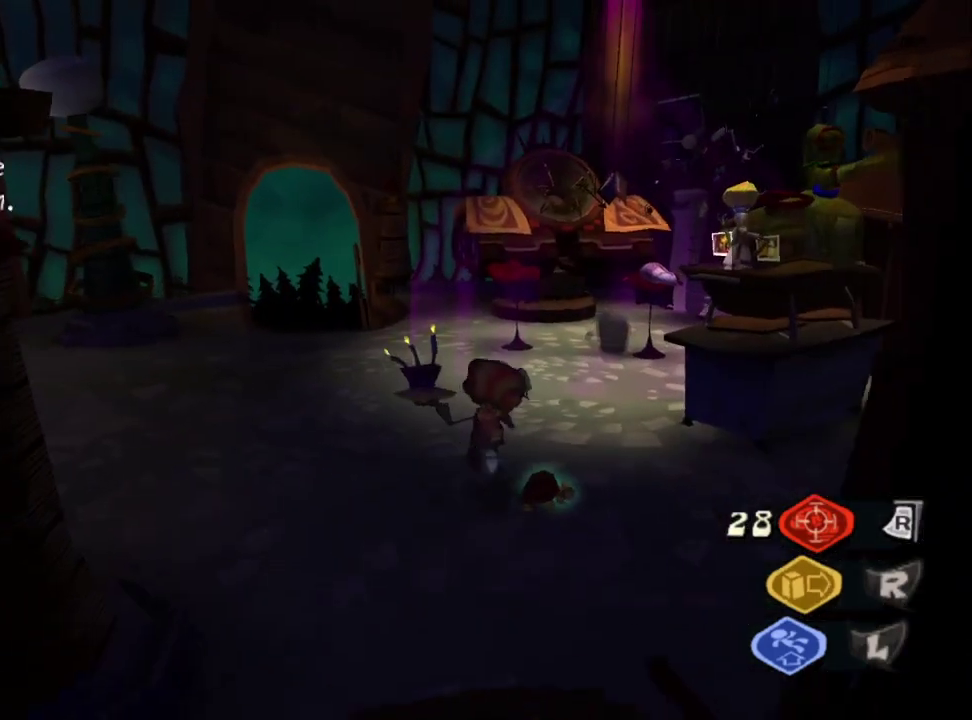
{"buttons": [], "left_stick": "up-left", "right_stick": "center", "events": [[167, "left_stick", "down-left"], [350, "left_stick", "down"], [483, "left_stick", "up-left"]]}
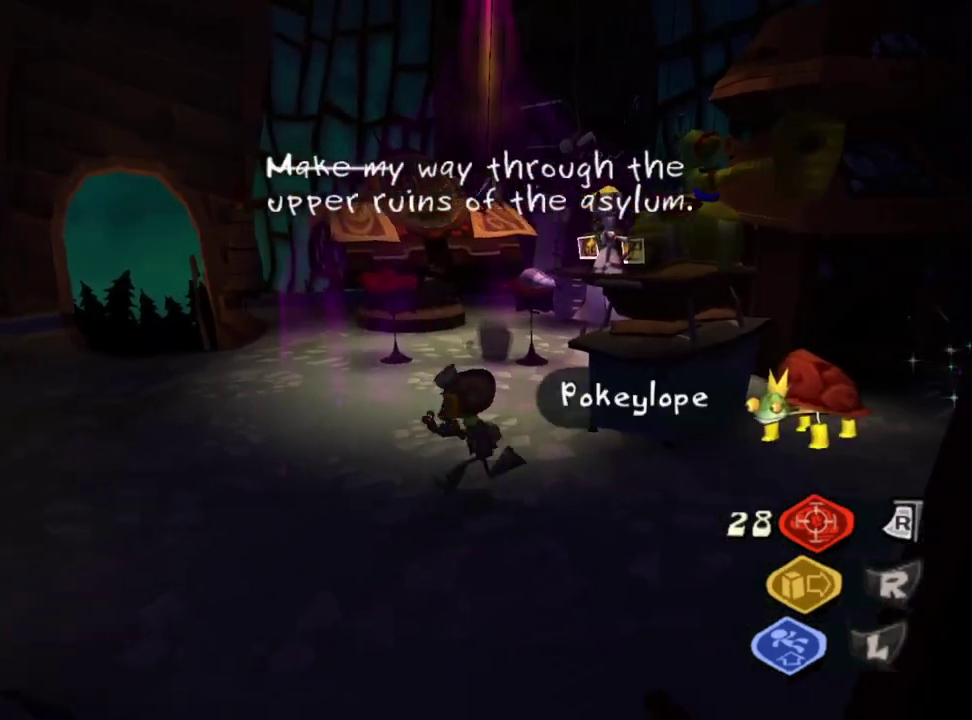
{"buttons": [], "left_stick": "up", "right_stick": "center", "events": [[100, "left_stick", "up"], [233, "L2", "down"], [283, "CROSS", "down"], [383, "CROSS", "up"], [467, "L2", "up"]]}
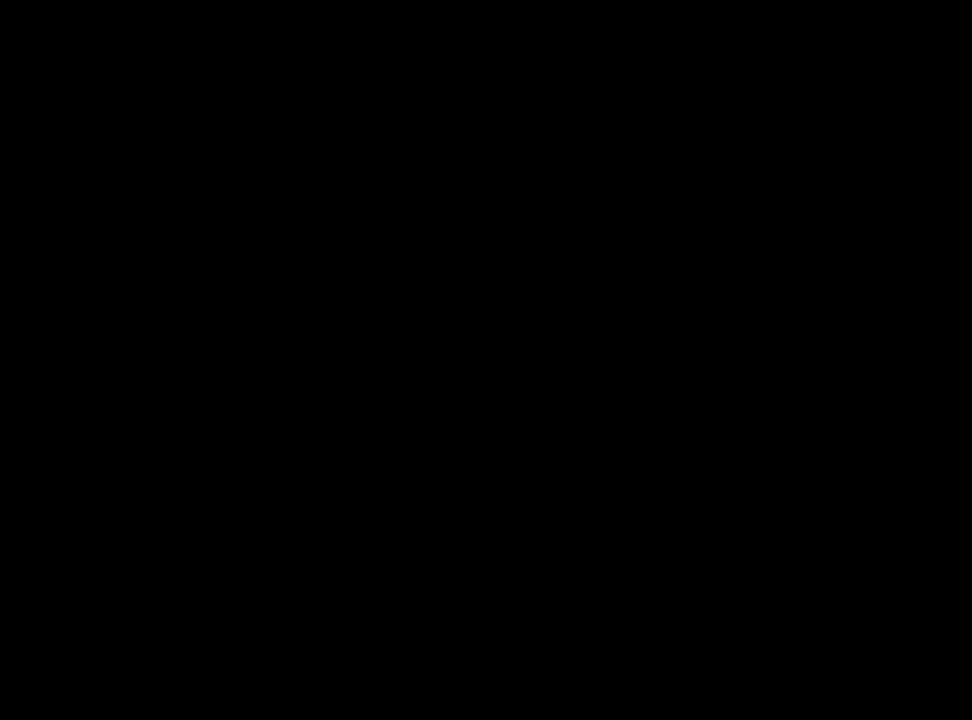
{"buttons": ["CIRCLE"], "left_stick": "center", "right_stick": "center", "events": [[50, "CIRCLE", "down"], [133, "CIRCLE", "up"], [200, "CIRCLE", "down"], [267, "CIRCLE", "up"], [317, "CIRCLE", "down"], [333, "left_stick", "center"], [383, "CIRCLE", "up"], [433, "CIRCLE", "down"]]}
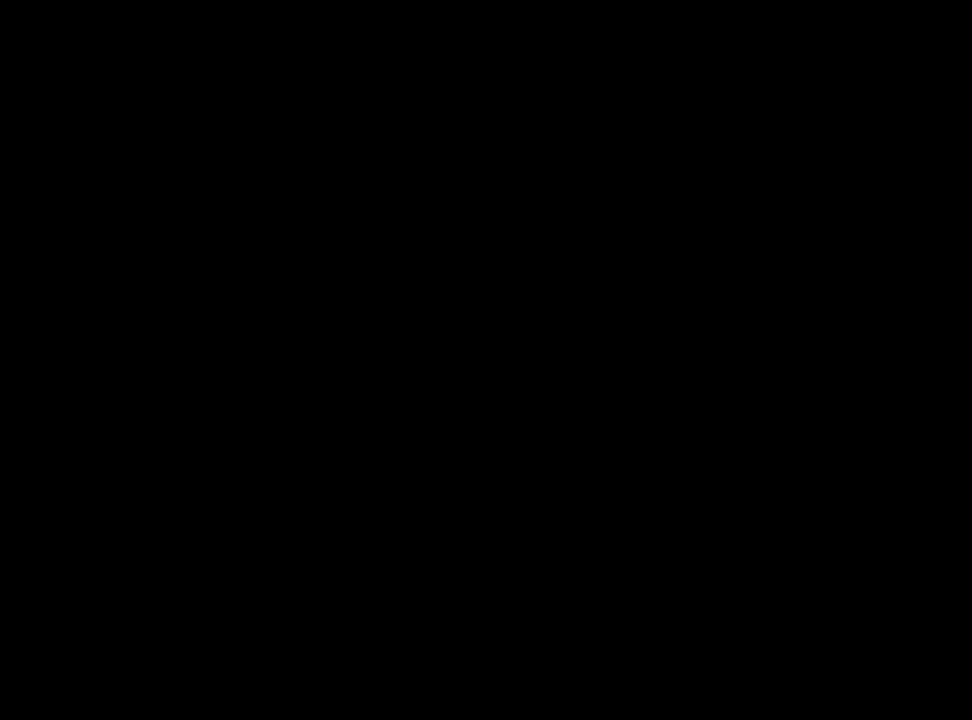
{"buttons": [], "left_stick": "center", "right_stick": "center", "events": [[17, "CIRCLE", "up"], [67, "CIRCLE", "down"], [117, "CIRCLE", "up"], [183, "CIRCLE", "down"], [233, "CIRCLE", "up"], [300, "CIRCLE", "down"], [350, "CIRCLE", "up"], [417, "CIRCLE", "down"], [483, "CIRCLE", "up"]]}
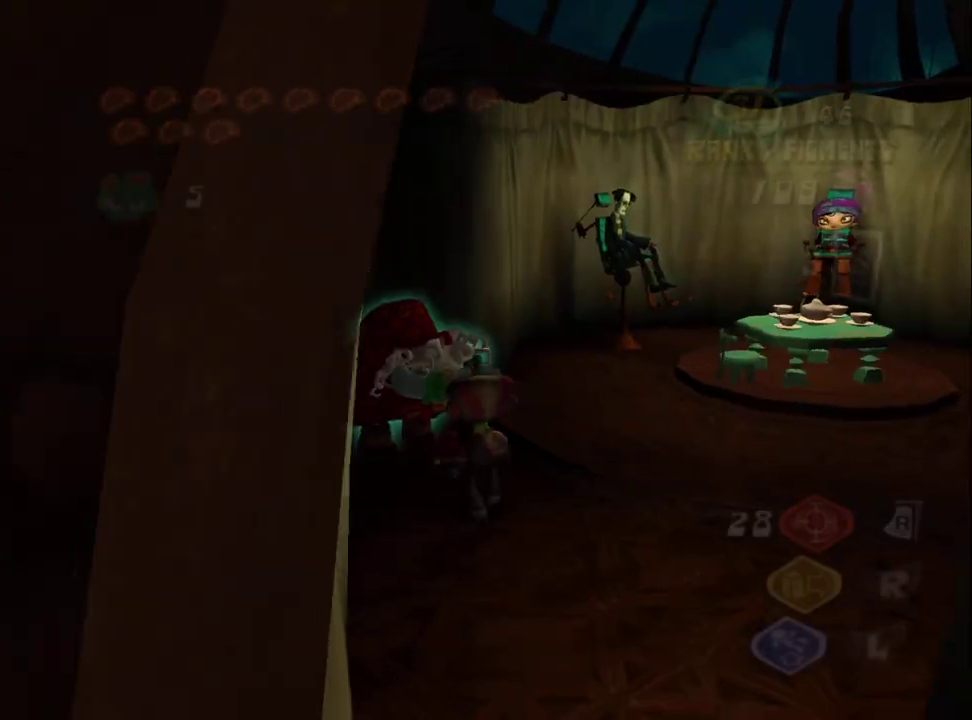
{"buttons": [], "left_stick": "up-right", "right_stick": "center", "events": [[33, "CIRCLE", "down"], [117, "CIRCLE", "up"], [167, "CIRCLE", "down"], [200, "left_stick", "up-right"], [250, "CIRCLE", "up"]]}
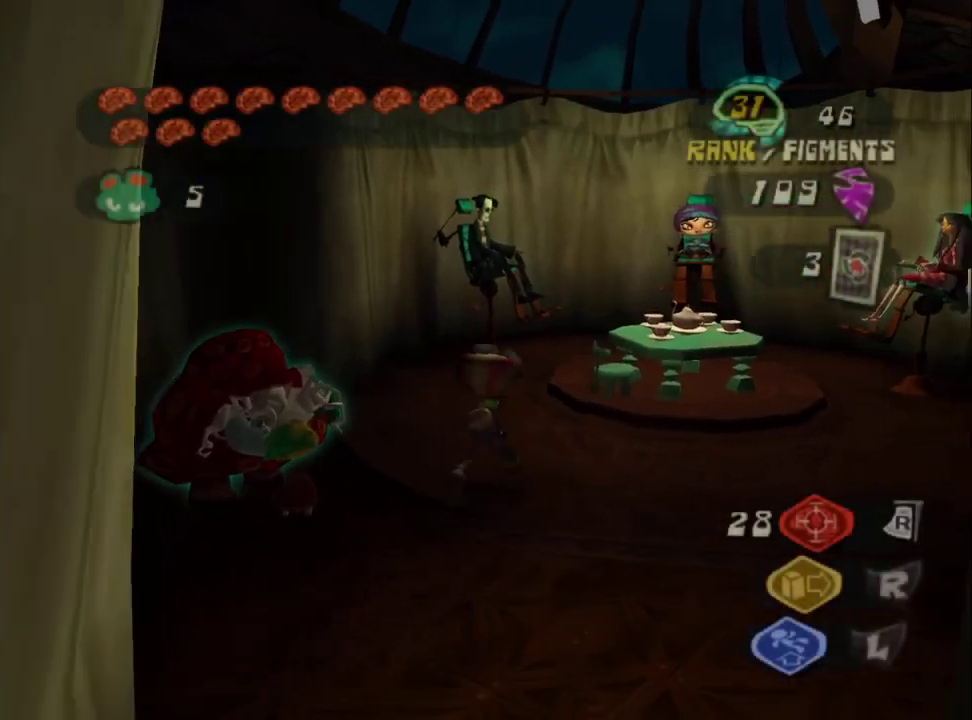
{"buttons": ["CROSS"], "left_stick": "up-left", "right_stick": "center", "events": [[50, "left_stick", "up"], [450, "CROSS", "down"], [450, "left_stick", "up-left"]]}